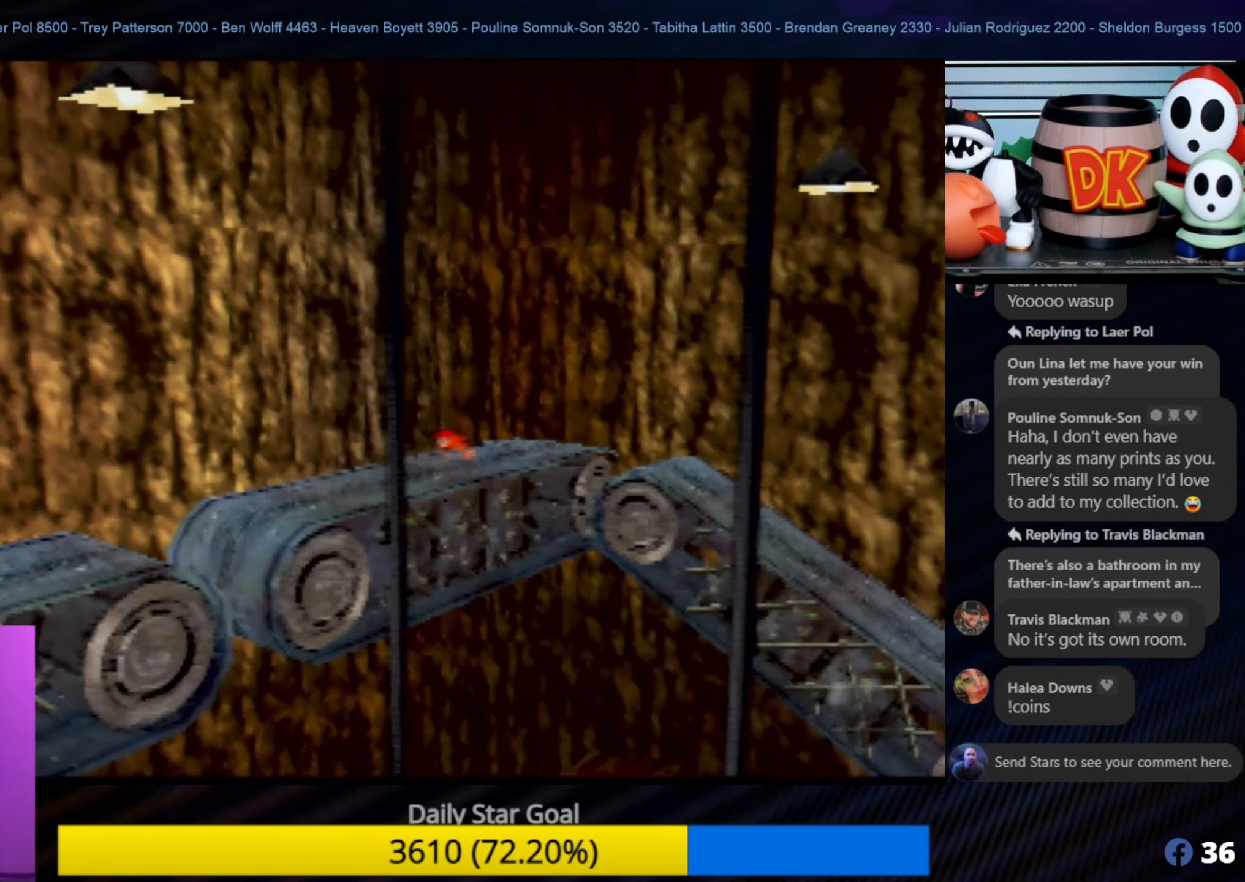
Gameplay with a controller (Nintendo layout); each line is a JSON object with the inputs held at the frame after it. "events" lists button and stick changes between this image and that frame as [ms after this image, input, new state], when the widget could be followed in between. Not read: L1 L3 R3.
{"buttons": [], "left_stick": "down-left", "events": []}
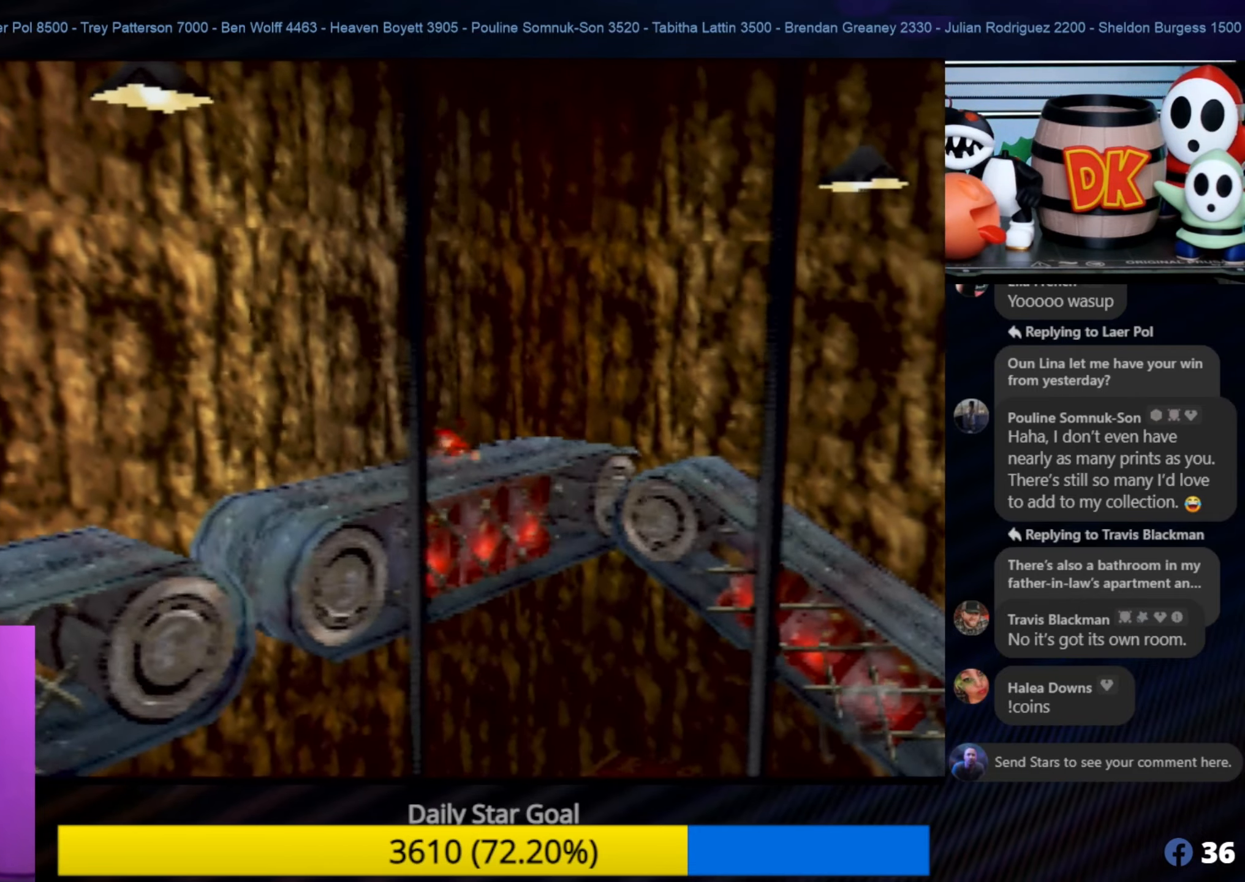
{"buttons": [], "left_stick": "down-left", "events": []}
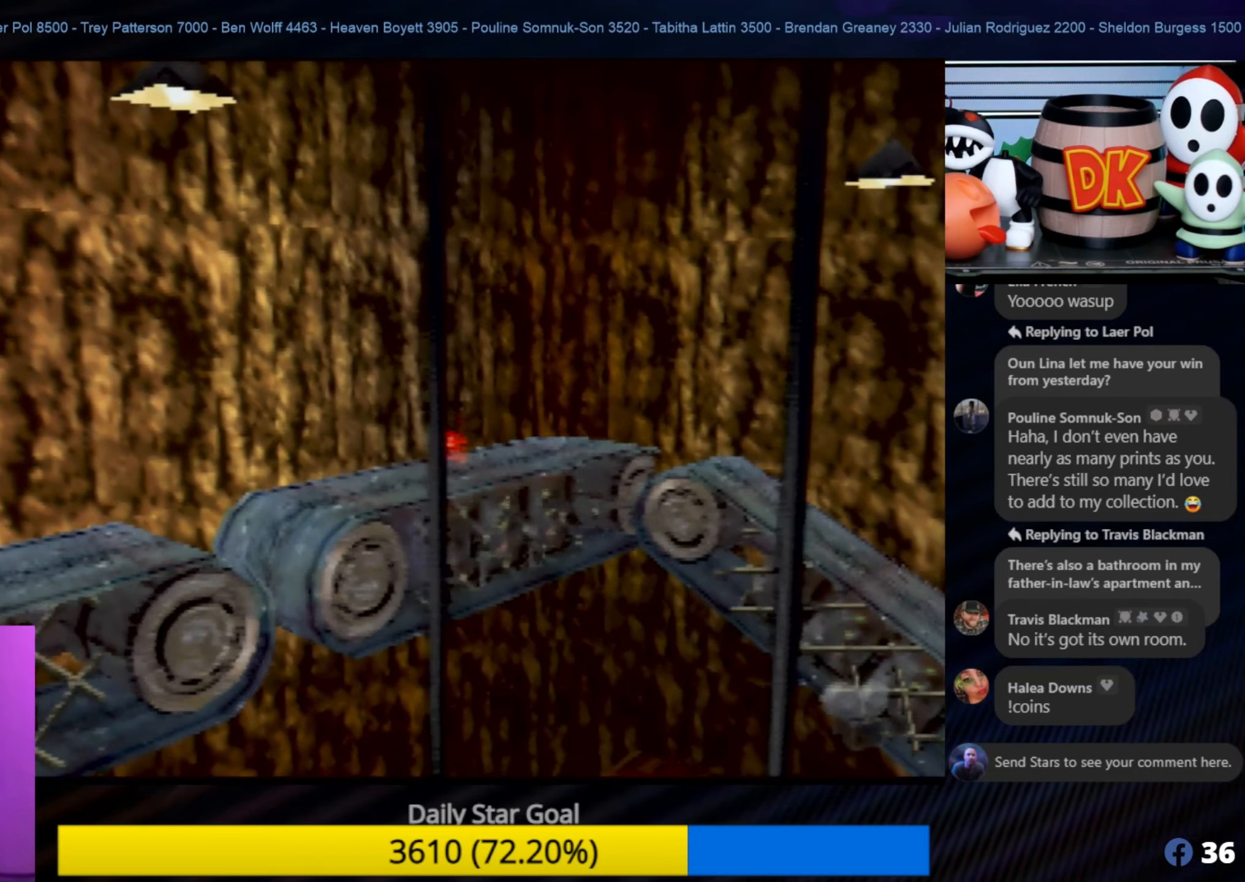
{"buttons": [], "left_stick": "down-left", "events": []}
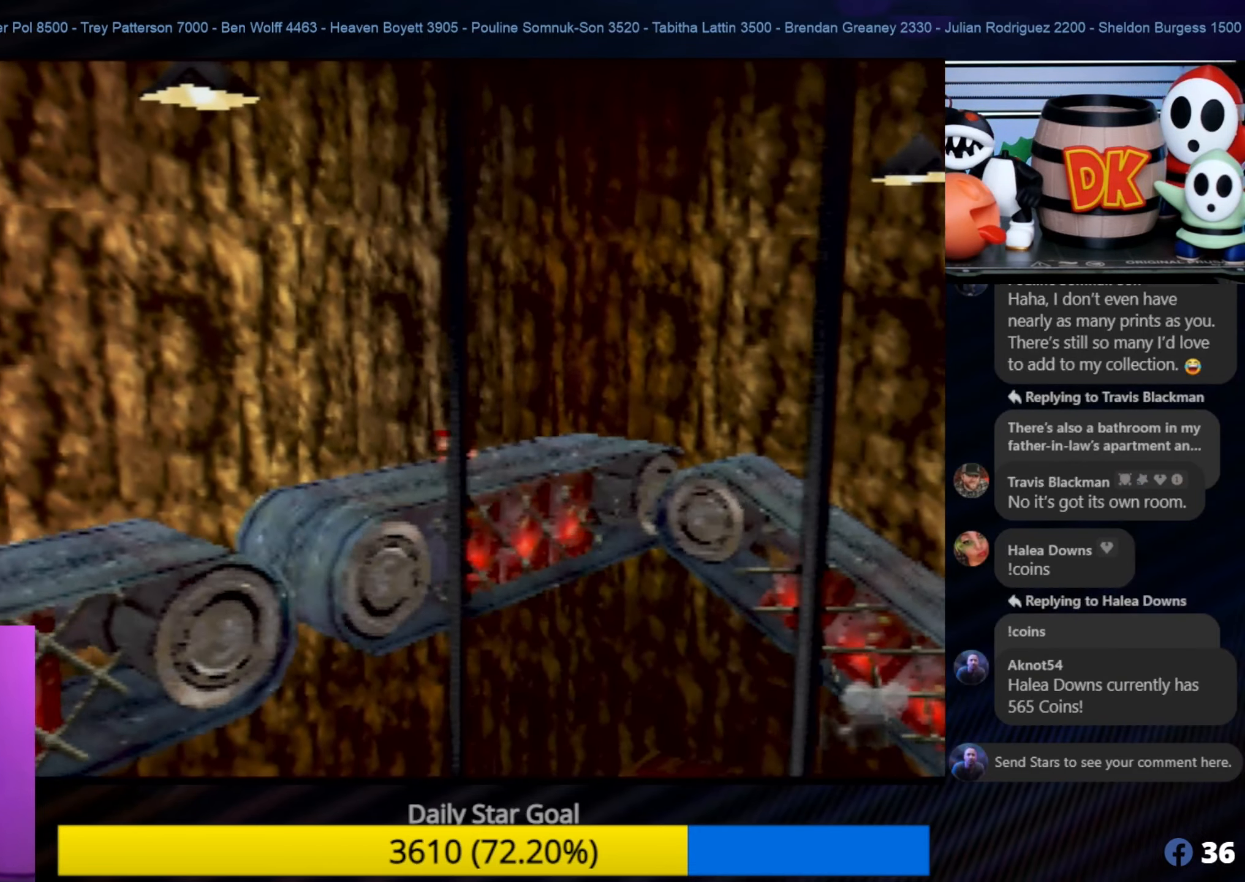
{"buttons": [], "left_stick": "down-left", "events": []}
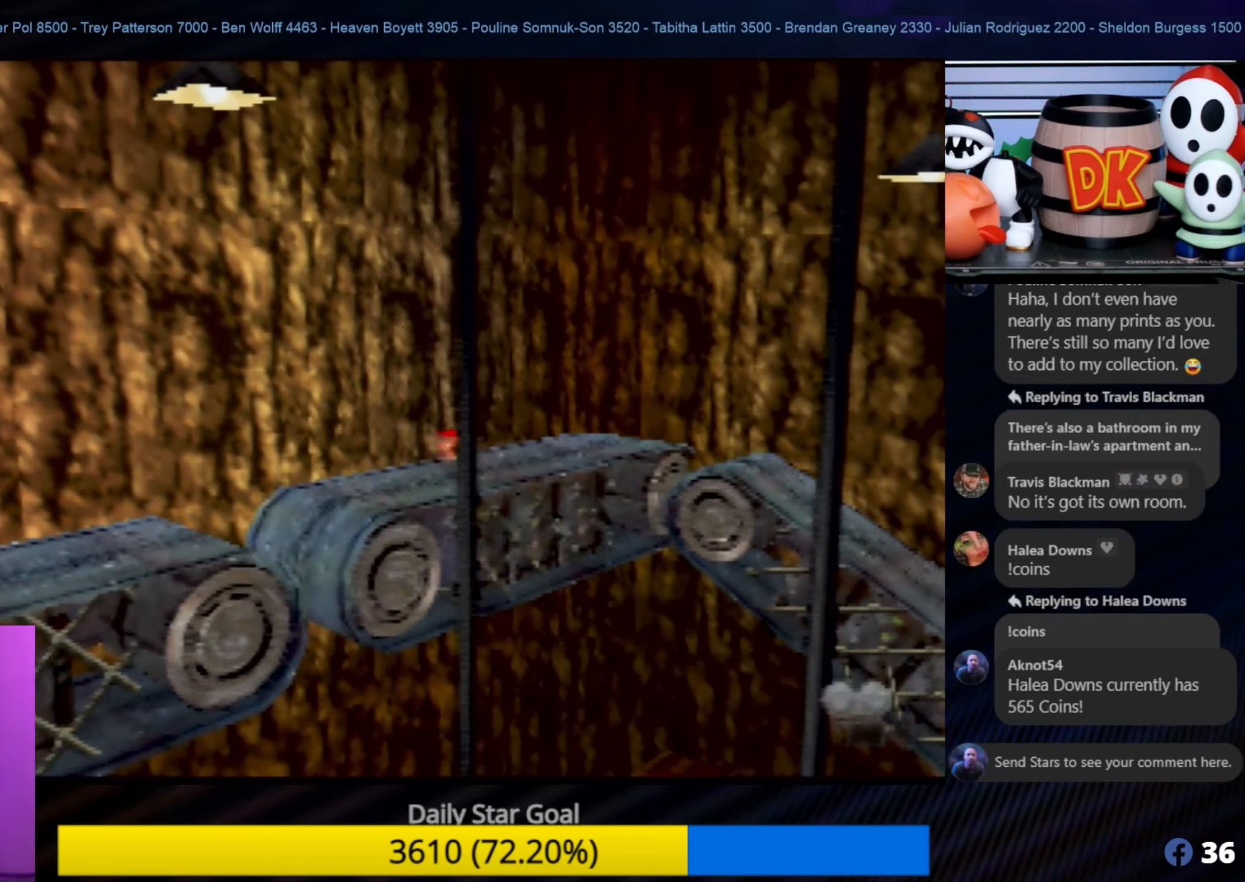
{"buttons": [], "left_stick": "down-left", "events": []}
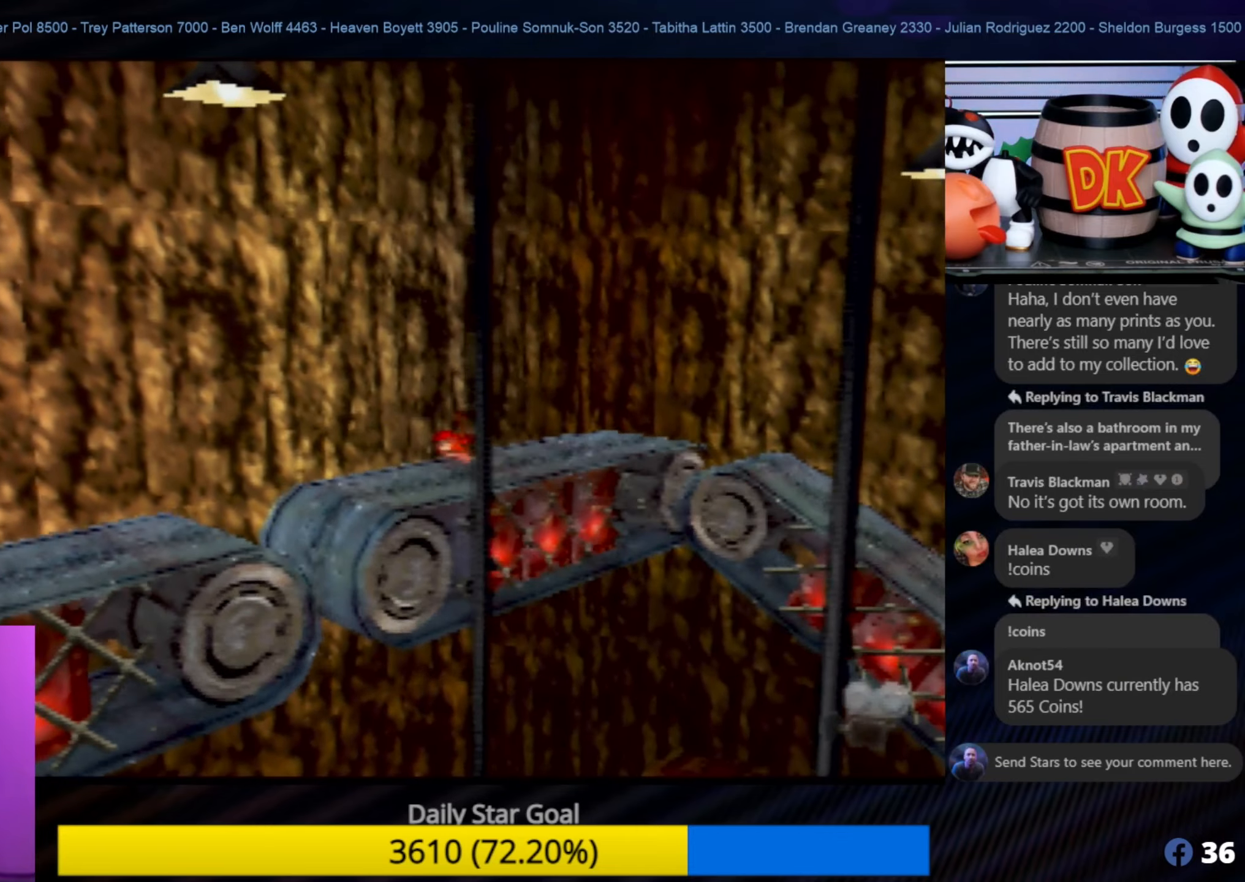
{"buttons": [], "left_stick": "down-left", "events": []}
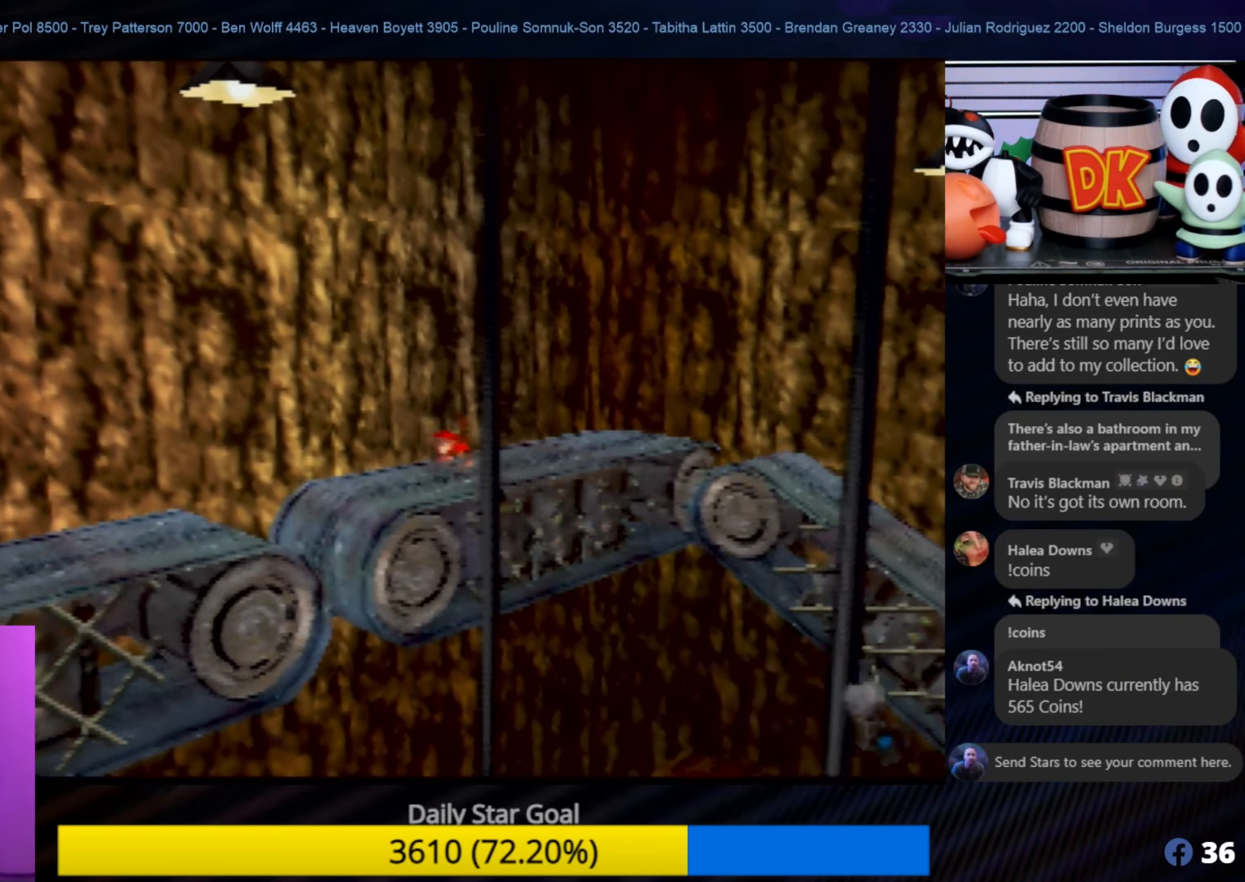
{"buttons": [], "left_stick": "down-left", "events": []}
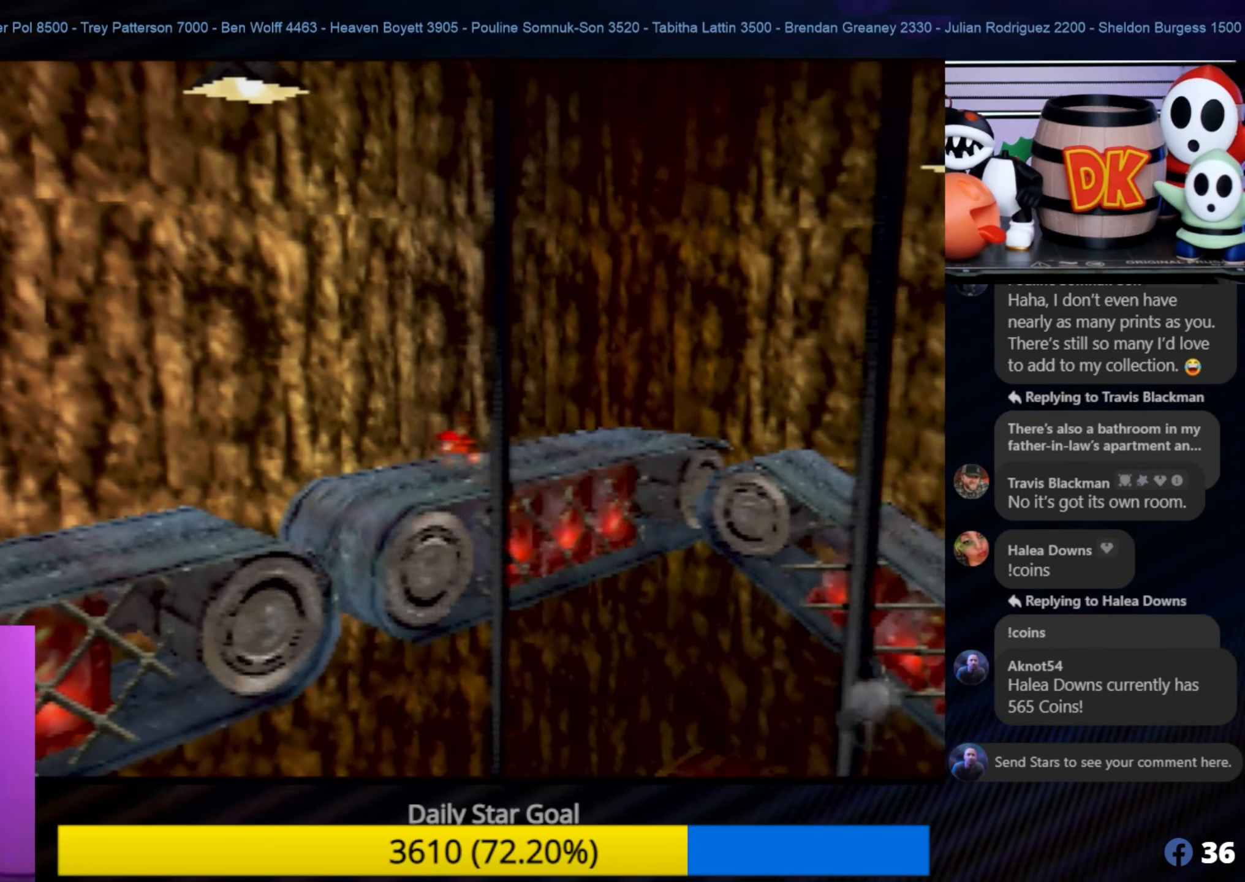
{"buttons": [], "left_stick": "down-left", "events": []}
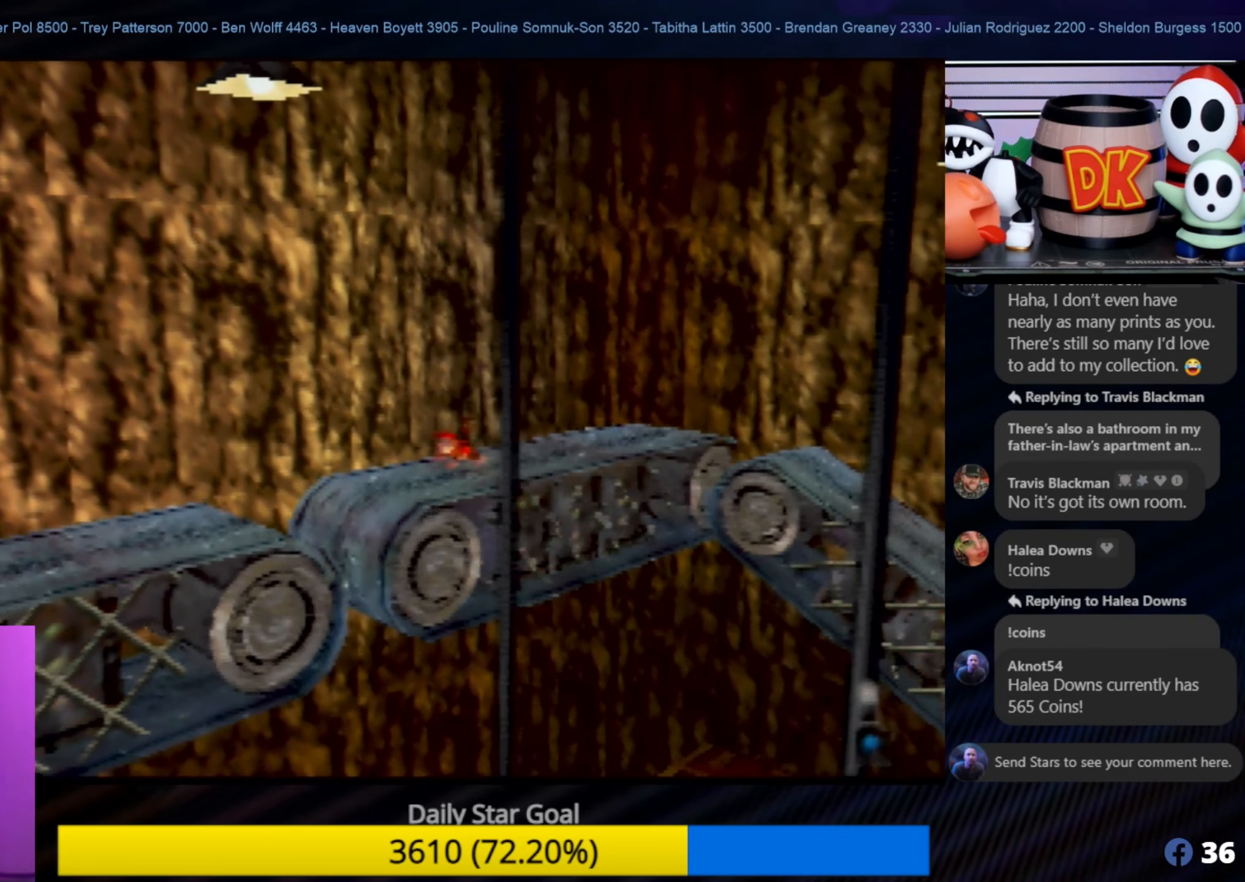
{"buttons": [], "left_stick": "down-left", "events": []}
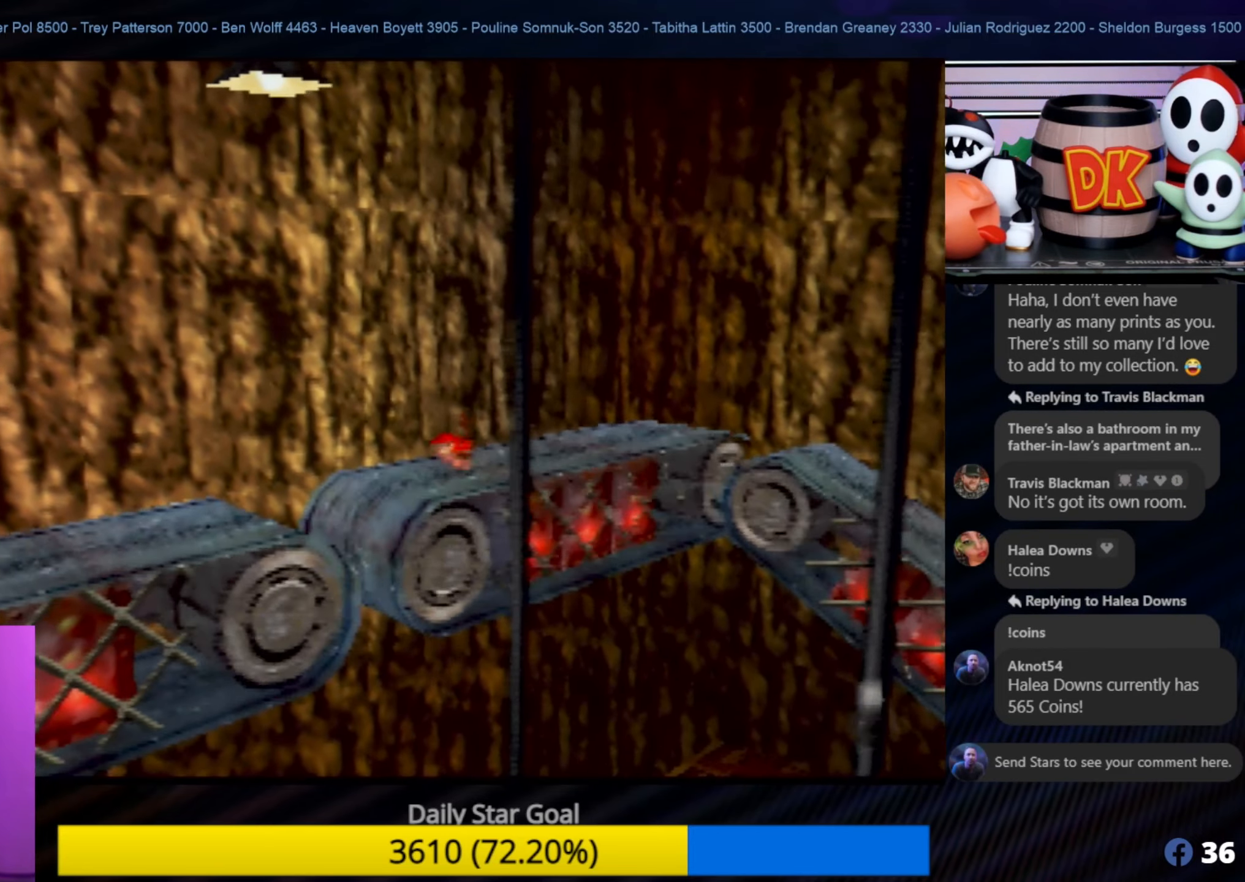
{"buttons": [], "left_stick": "down-left", "events": []}
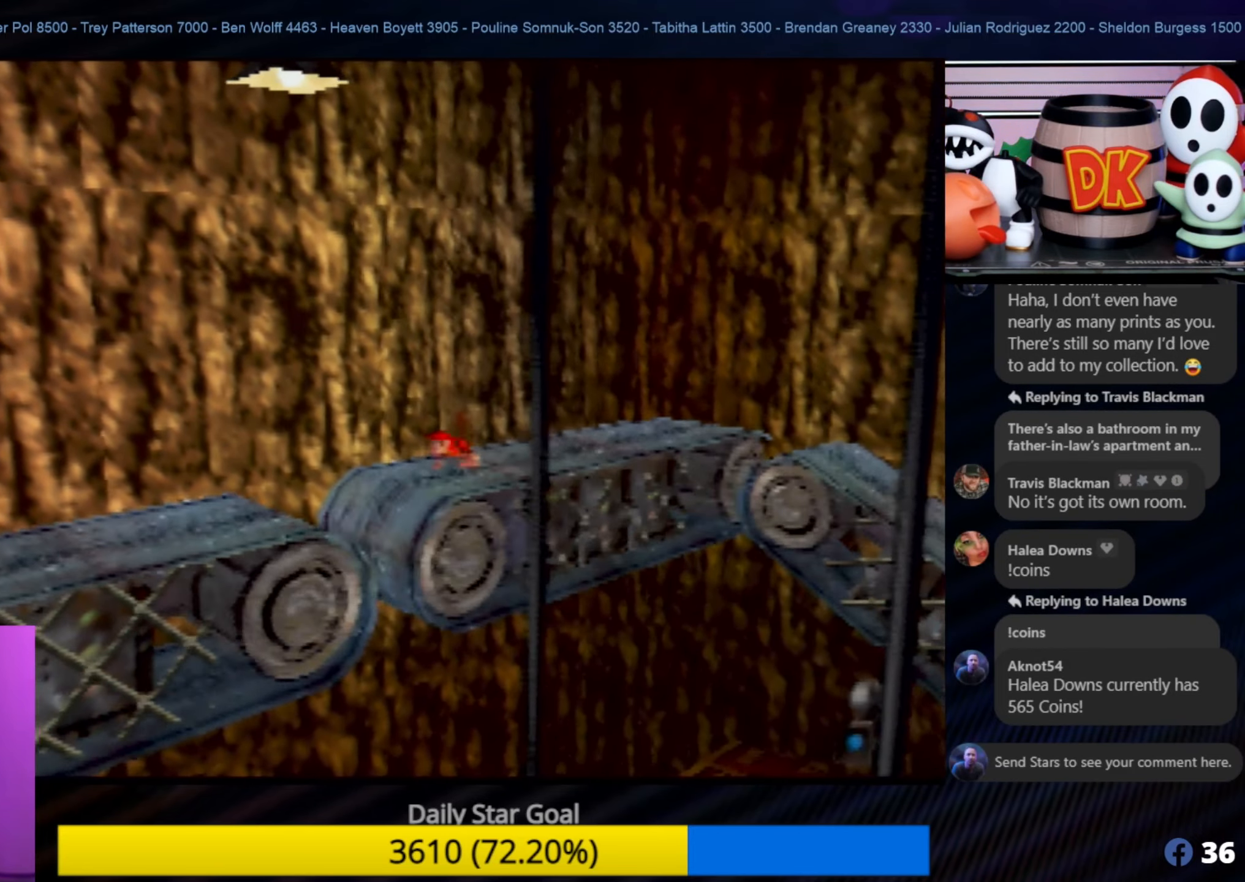
{"buttons": [], "left_stick": "down-left", "events": []}
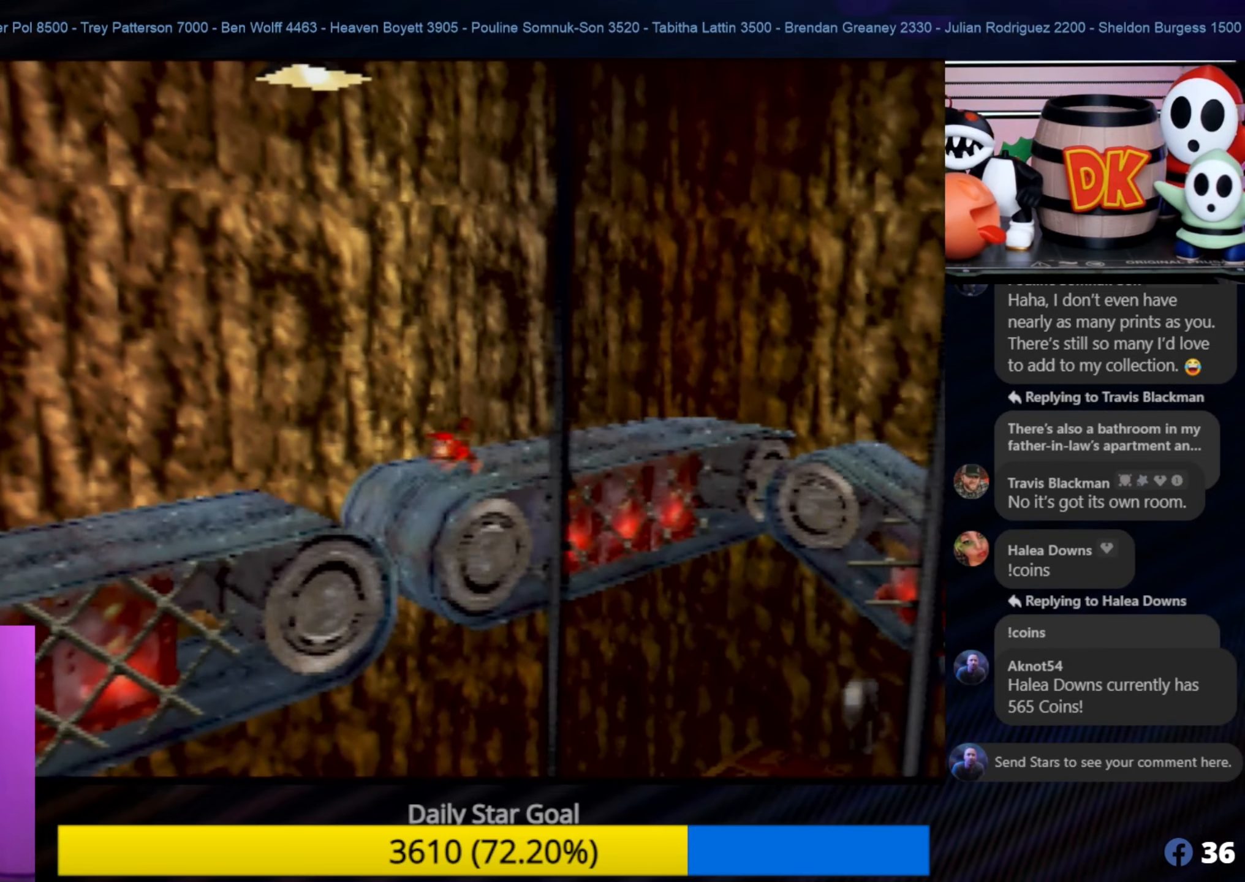
{"buttons": ["A"], "left_stick": "down-left", "events": [[83, "A", "down"]]}
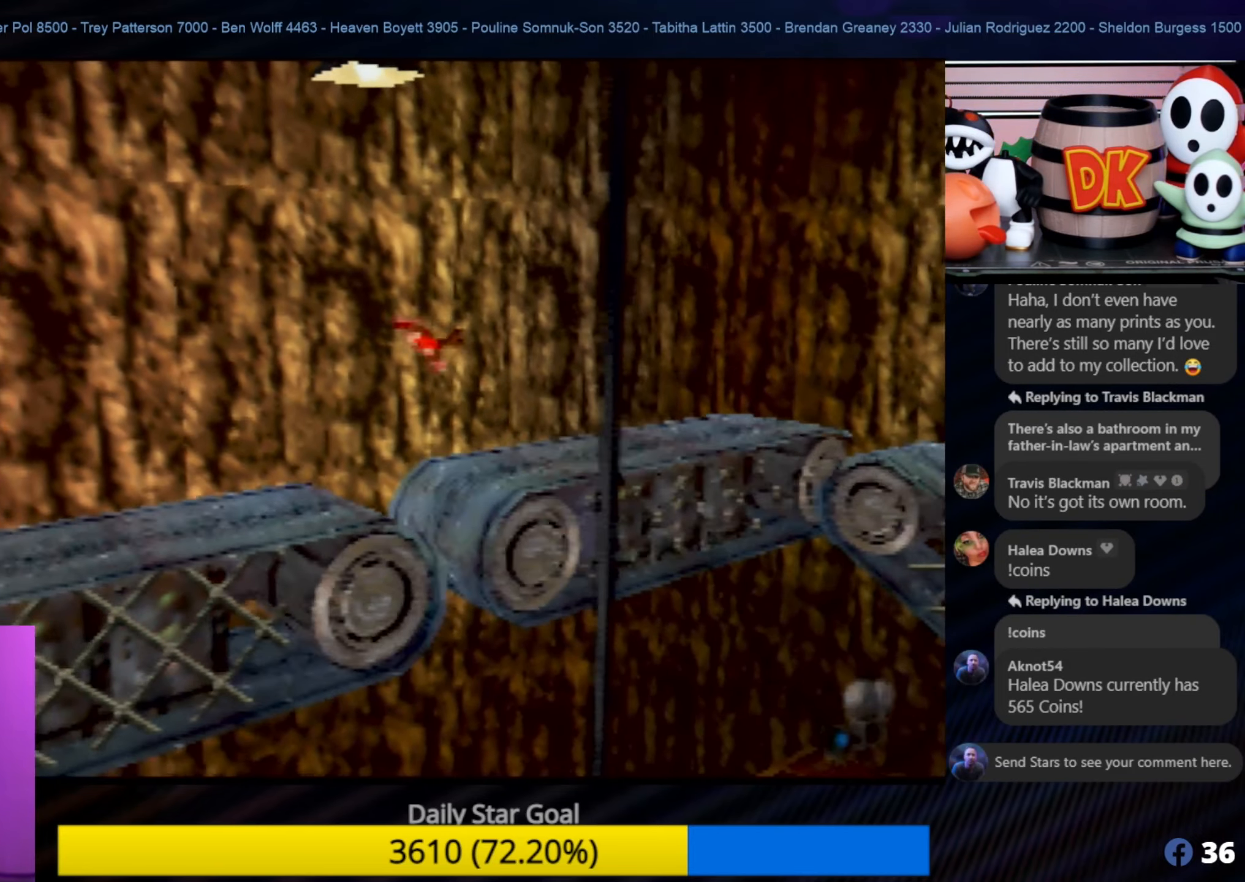
{"buttons": ["C_LEFT"], "left_stick": "center", "events": [[383, "A", "up"], [483, "C_LEFT", "down"], [483, "left_stick", "center"]]}
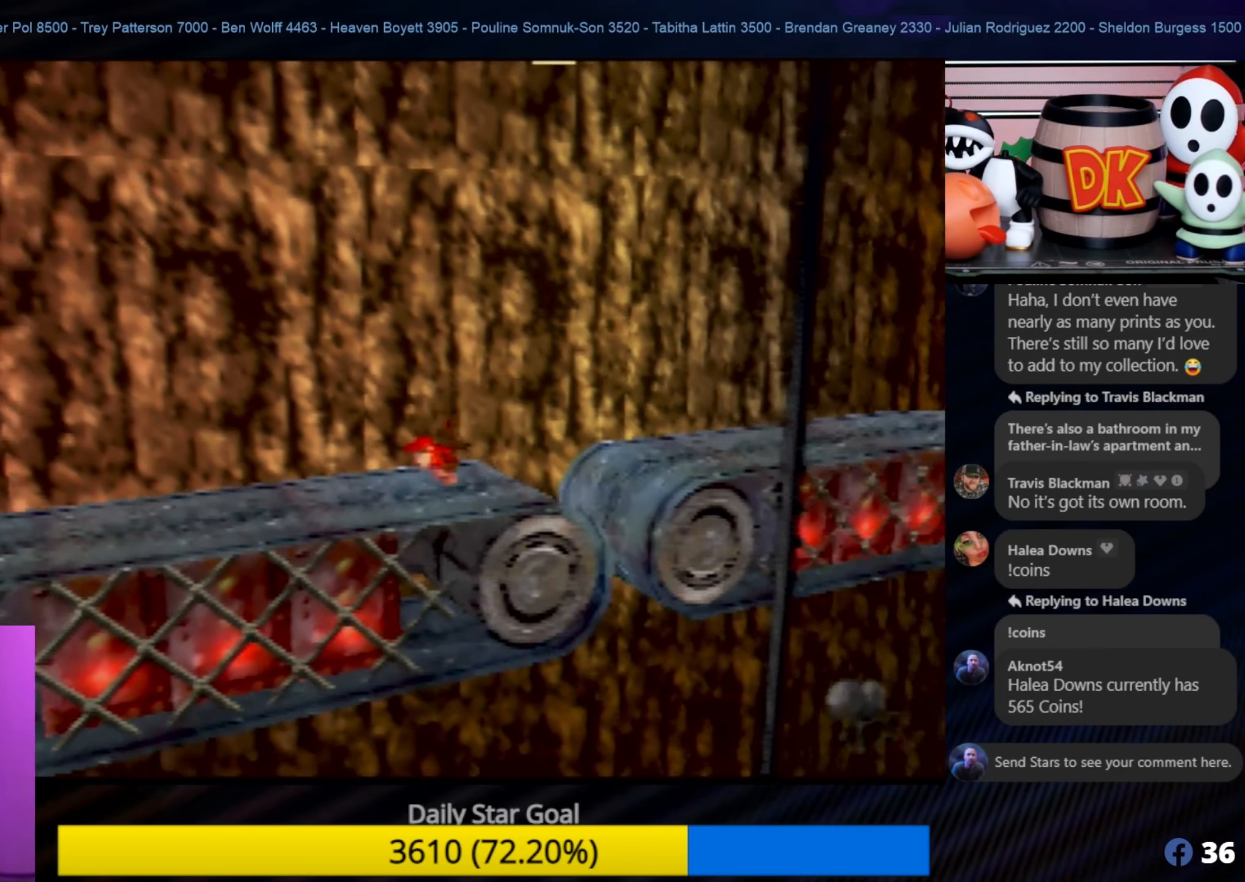
{"buttons": [], "left_stick": "down-left", "events": [[16, "C_LEFT", "up"], [16, "left_stick", "down-left"]]}
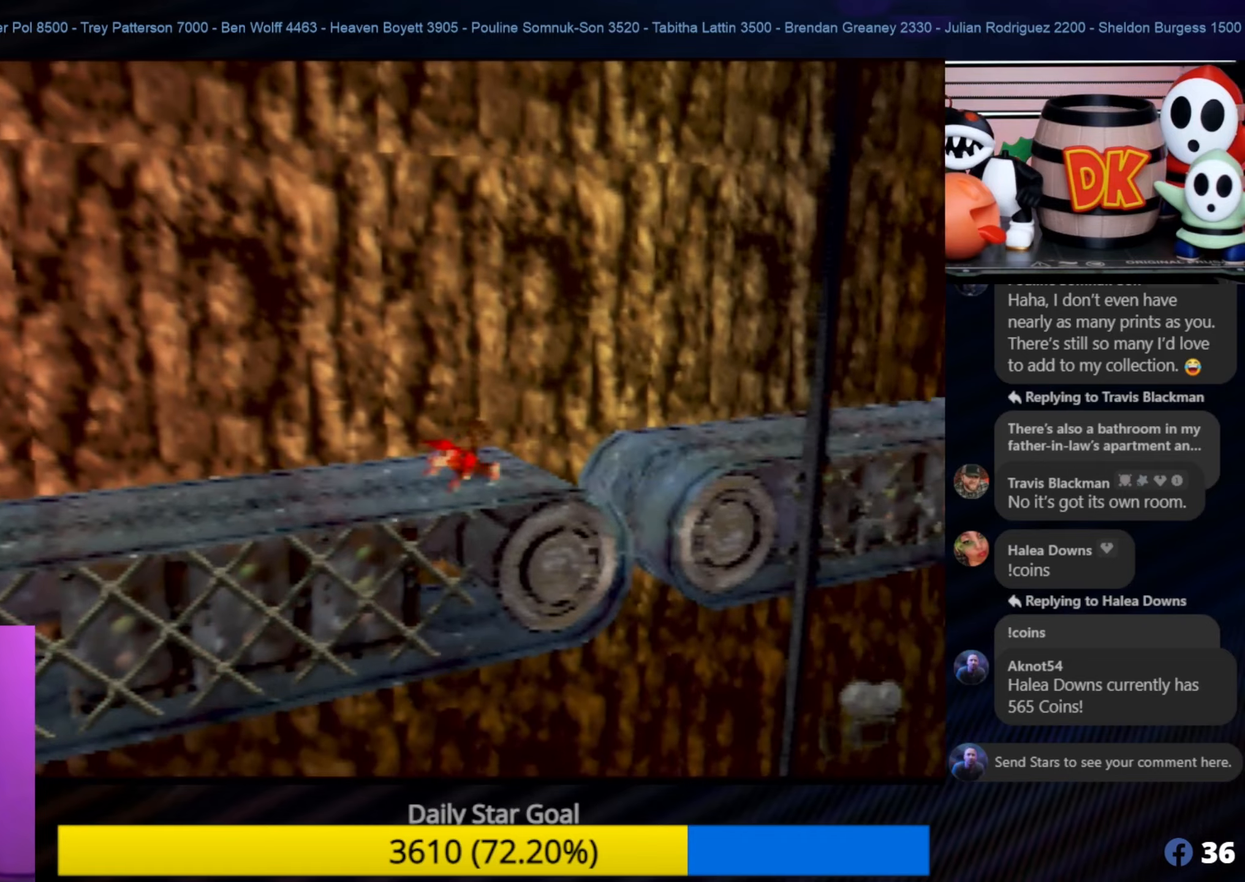
{"buttons": ["C_LEFT"], "left_stick": "center", "events": [[383, "left_stick", "left"], [500, "C_LEFT", "down"], [500, "left_stick", "center"]]}
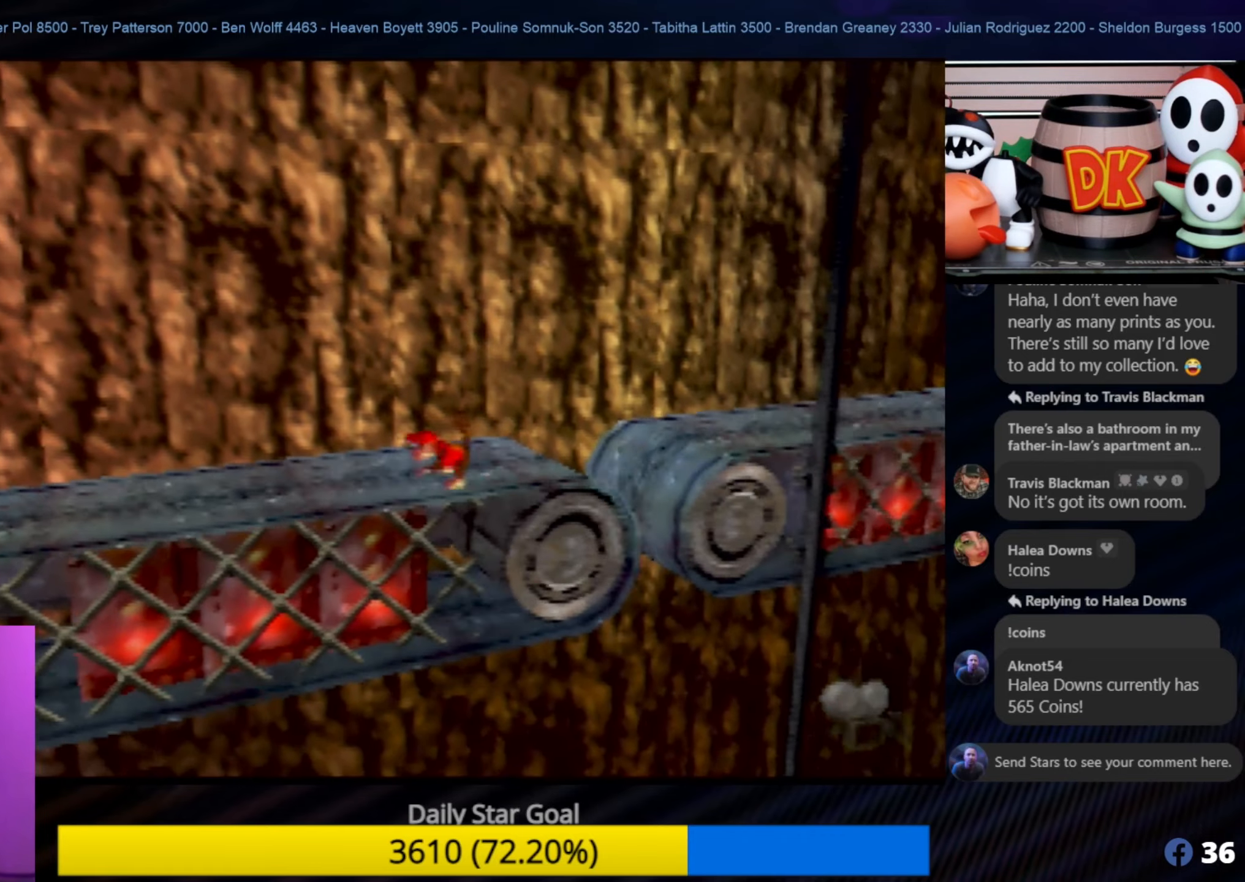
{"buttons": [], "left_stick": "left", "events": [[33, "C_LEFT", "up"], [33, "left_stick", "left"], [117, "left_stick", "up-left"], [367, "left_stick", "left"]]}
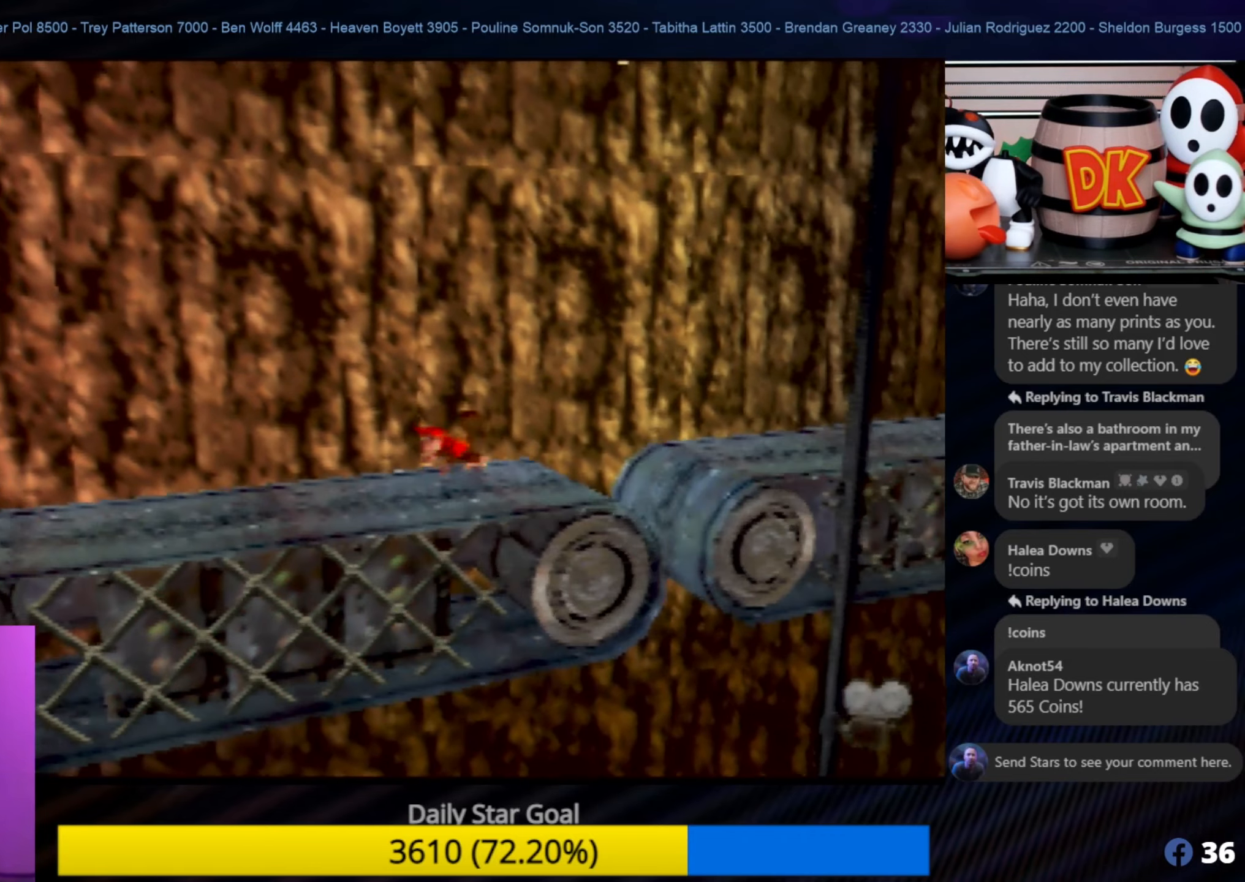
{"buttons": [], "left_stick": "down-left", "events": [[450, "left_stick", "down-left"]]}
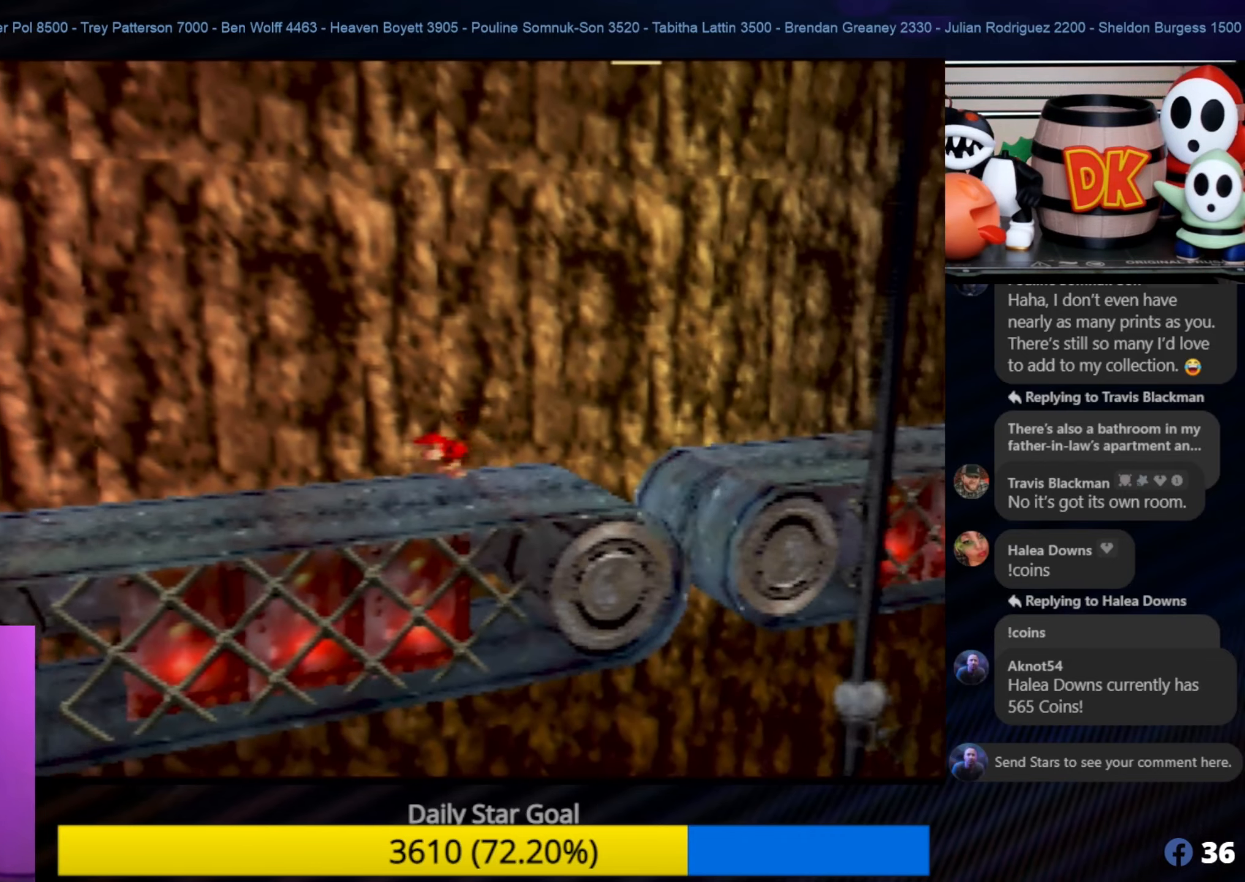
{"buttons": ["Z"], "left_stick": "down-left", "events": [[183, "Z", "down"]]}
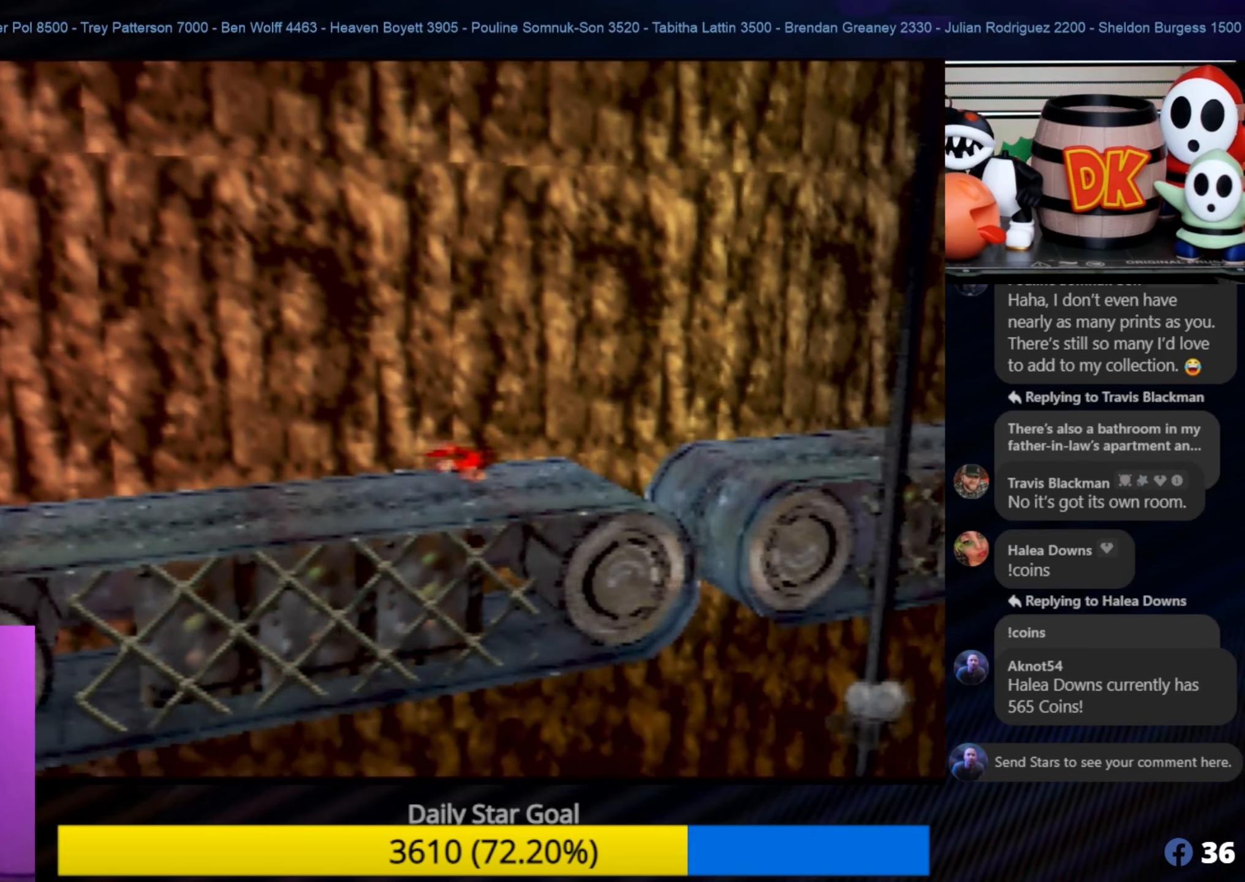
{"buttons": ["Z"], "left_stick": "down-left", "events": [[100, "C_LEFT", "down"], [100, "Z", "up"], [117, "C_LEFT", "up"], [117, "Z", "down"]]}
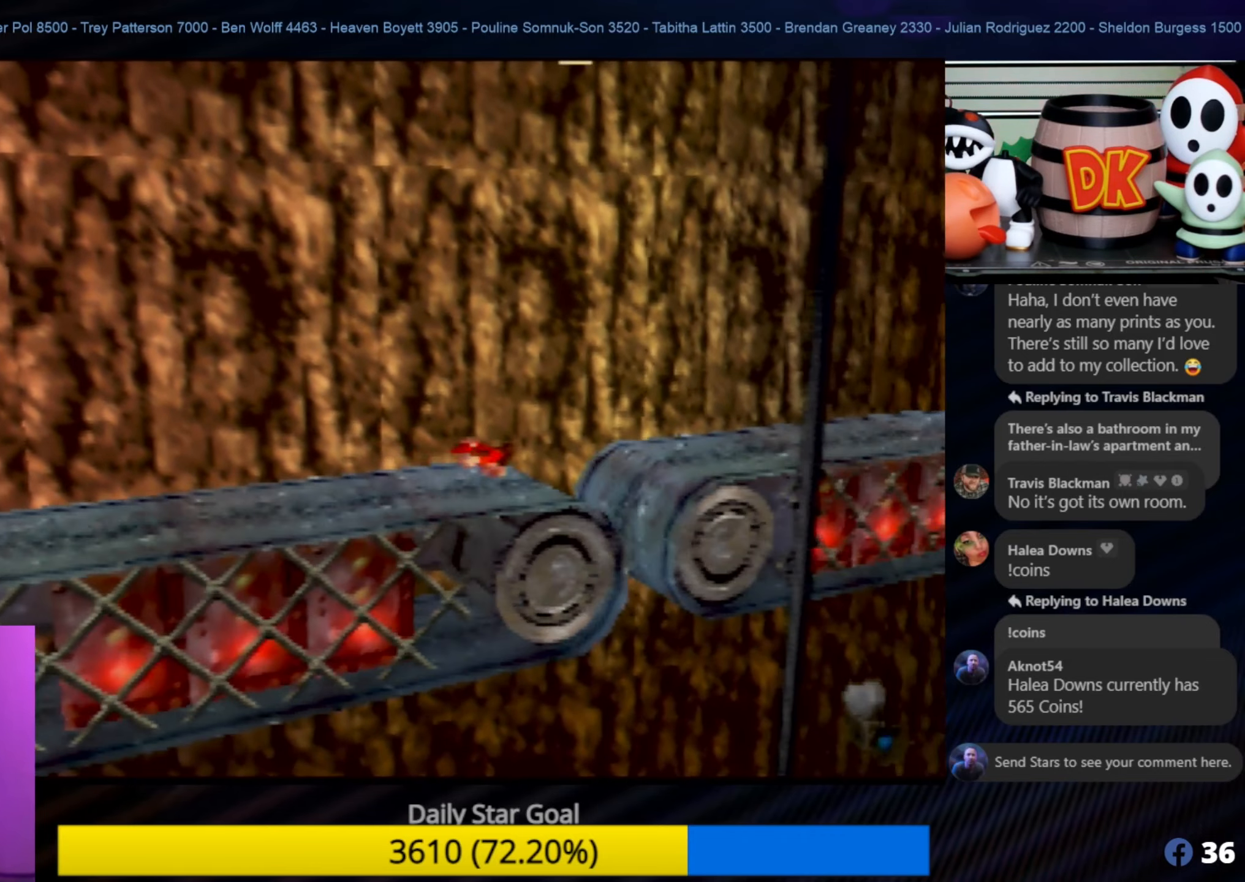
{"buttons": ["A"], "left_stick": "down-left", "events": [[17, "A", "down"], [33, "Z", "up"]]}
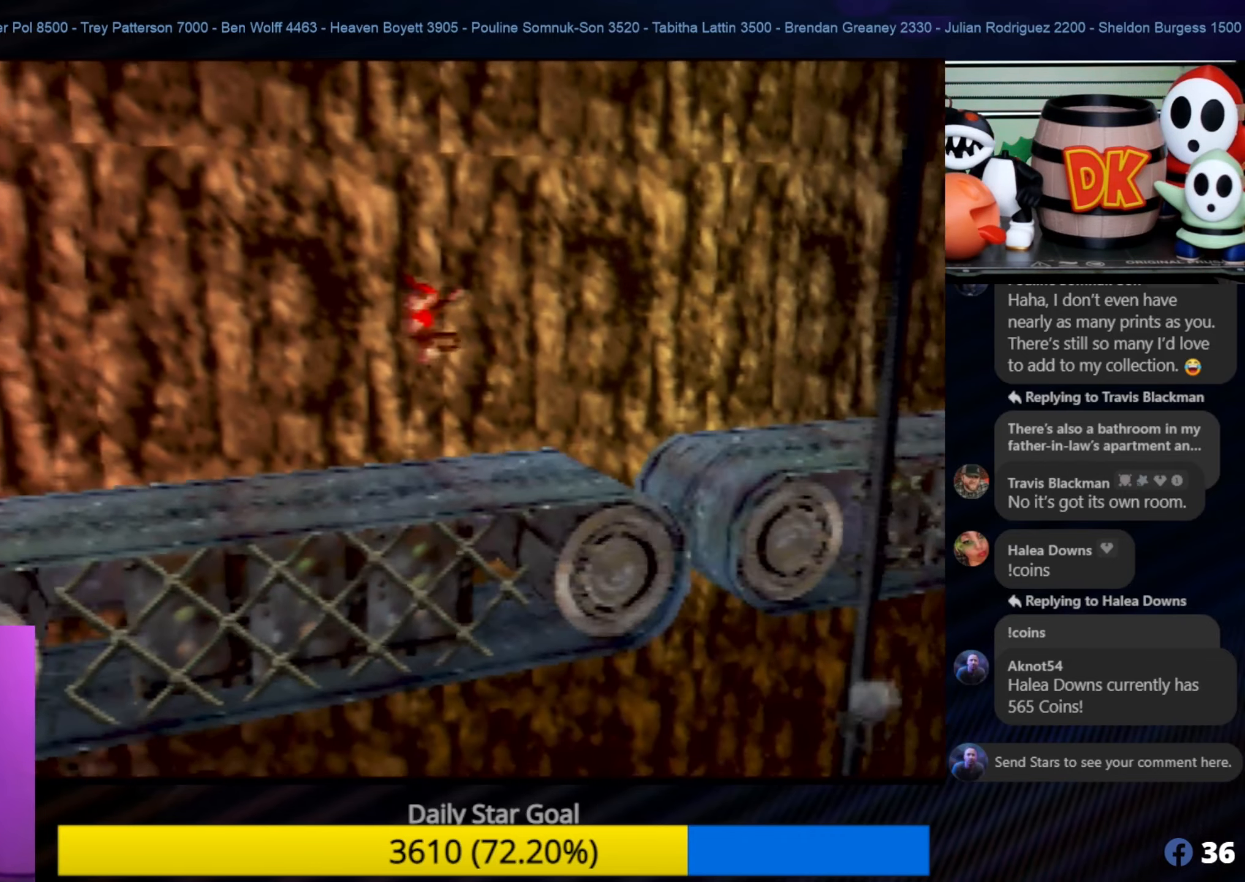
{"buttons": [], "left_stick": "down-left", "events": [[33, "A", "up"]]}
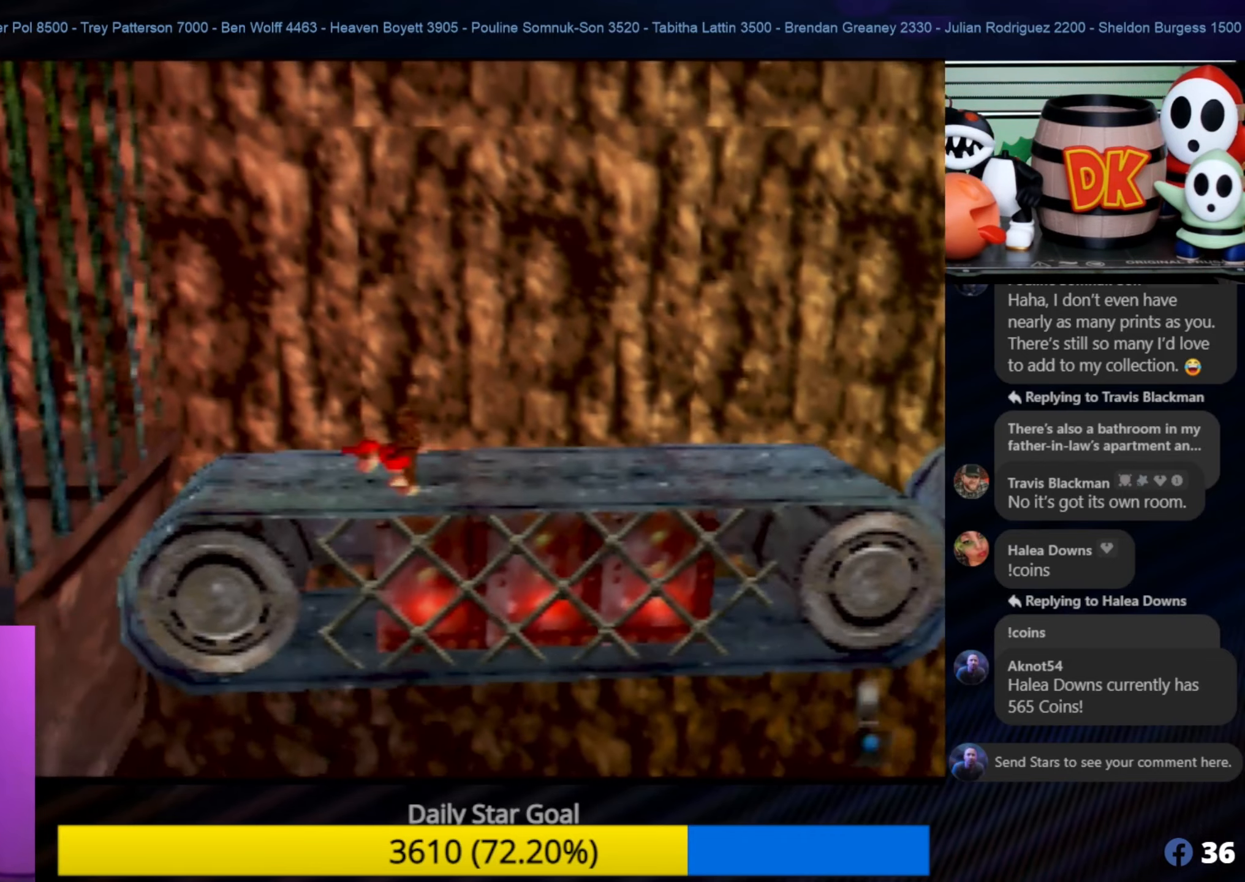
{"buttons": [], "left_stick": "up-left", "events": [[33, "left_stick", "left"], [300, "Z", "down"], [333, "Z", "up"], [417, "left_stick", "up-left"]]}
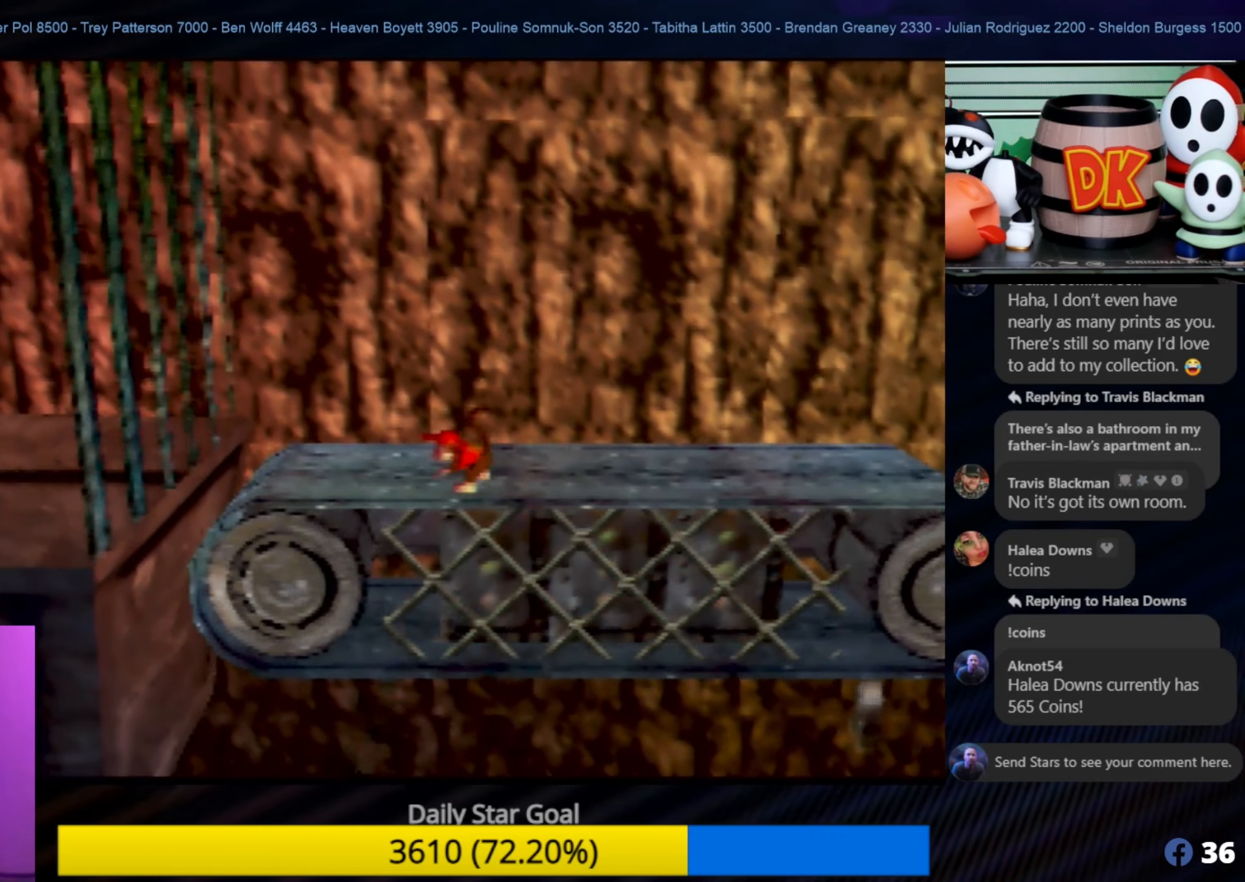
{"buttons": [], "left_stick": "down-left", "events": [[367, "left_stick", "left"], [483, "left_stick", "down-left"]]}
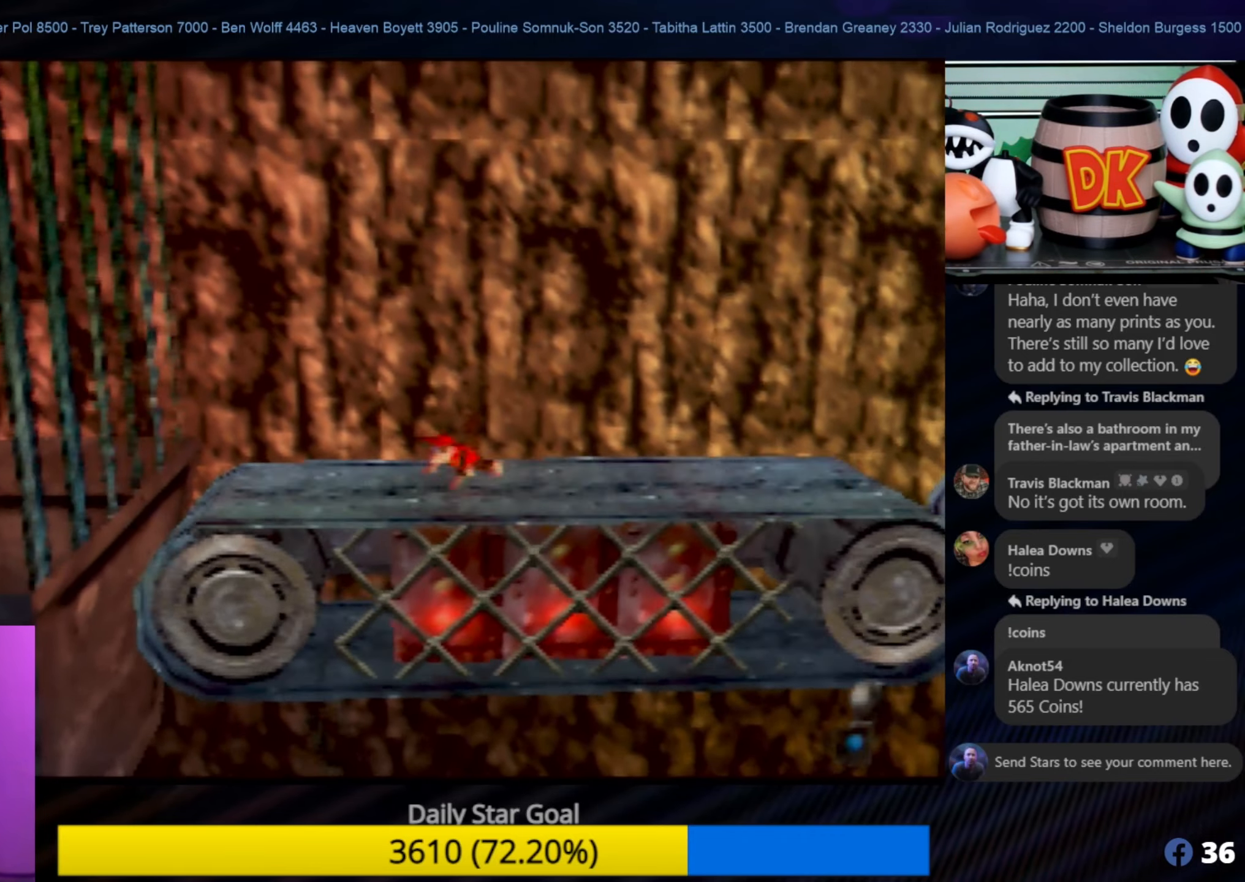
{"buttons": ["B", "Z"], "left_stick": "left", "events": [[17, "Z", "down"], [50, "B", "down"], [267, "left_stick", "center"], [417, "left_stick", "left"]]}
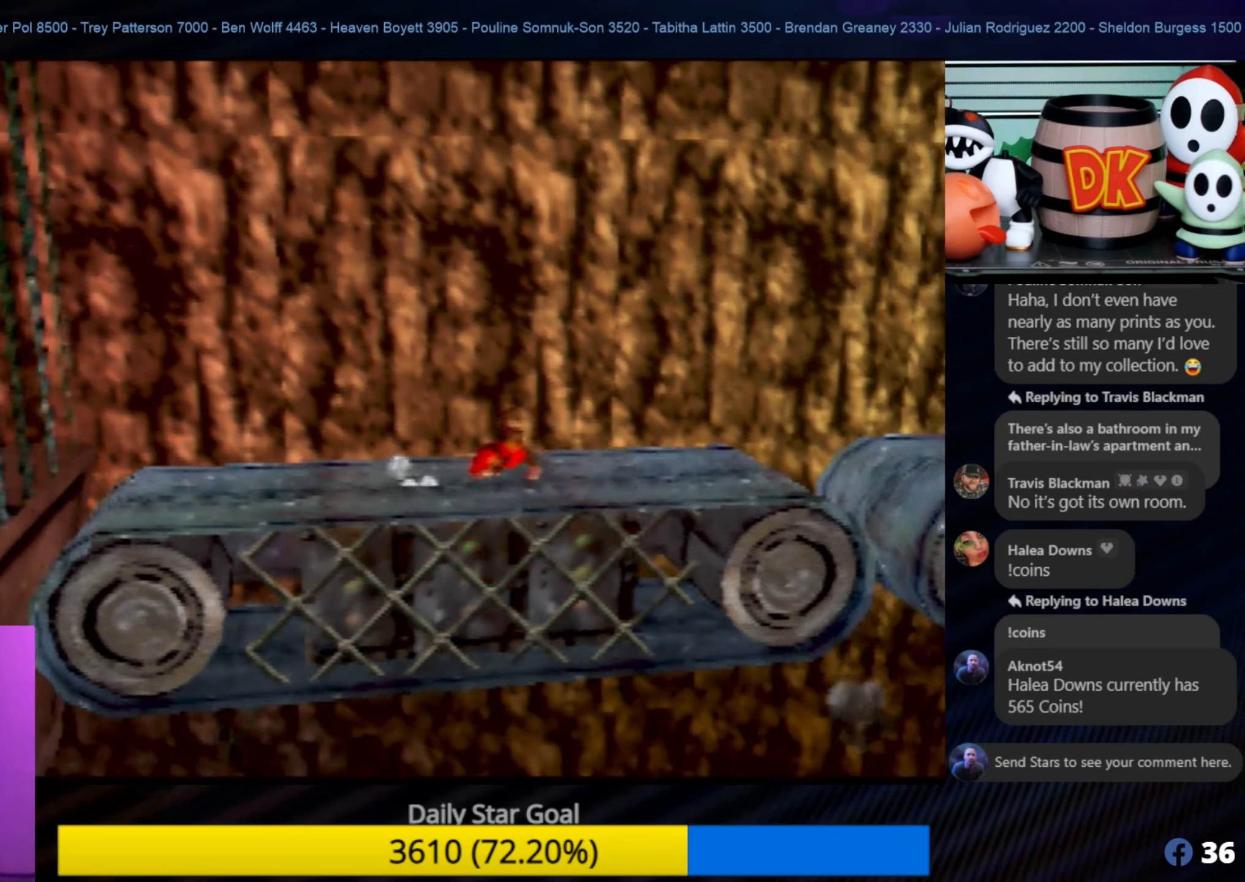
{"buttons": ["B", "Z"], "left_stick": "left", "events": [[134, "B", "up"], [134, "C_LEFT", "down"], [134, "Z", "up"], [167, "B", "down"], [167, "C_LEFT", "up"], [167, "Z", "down"]]}
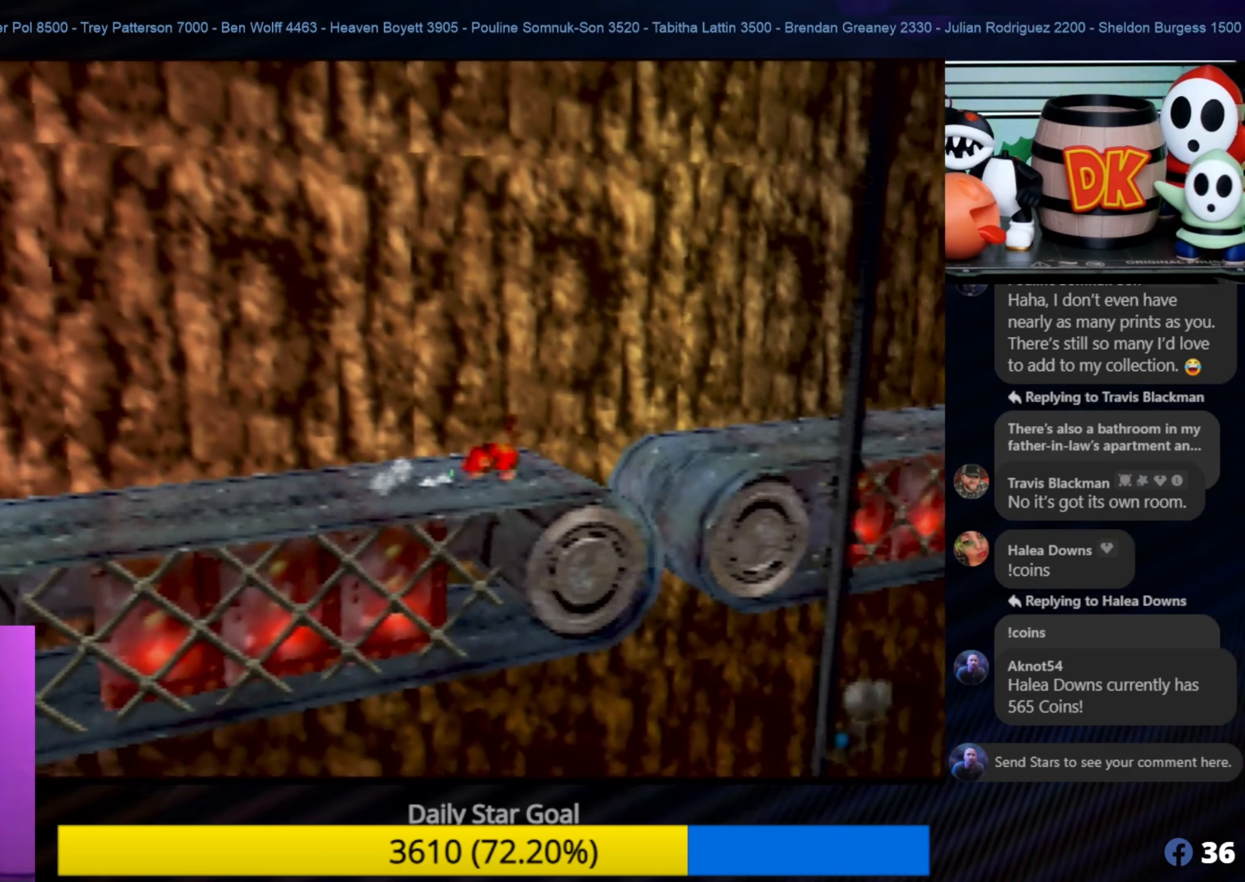
{"buttons": ["B", "Z"], "left_stick": "left", "events": []}
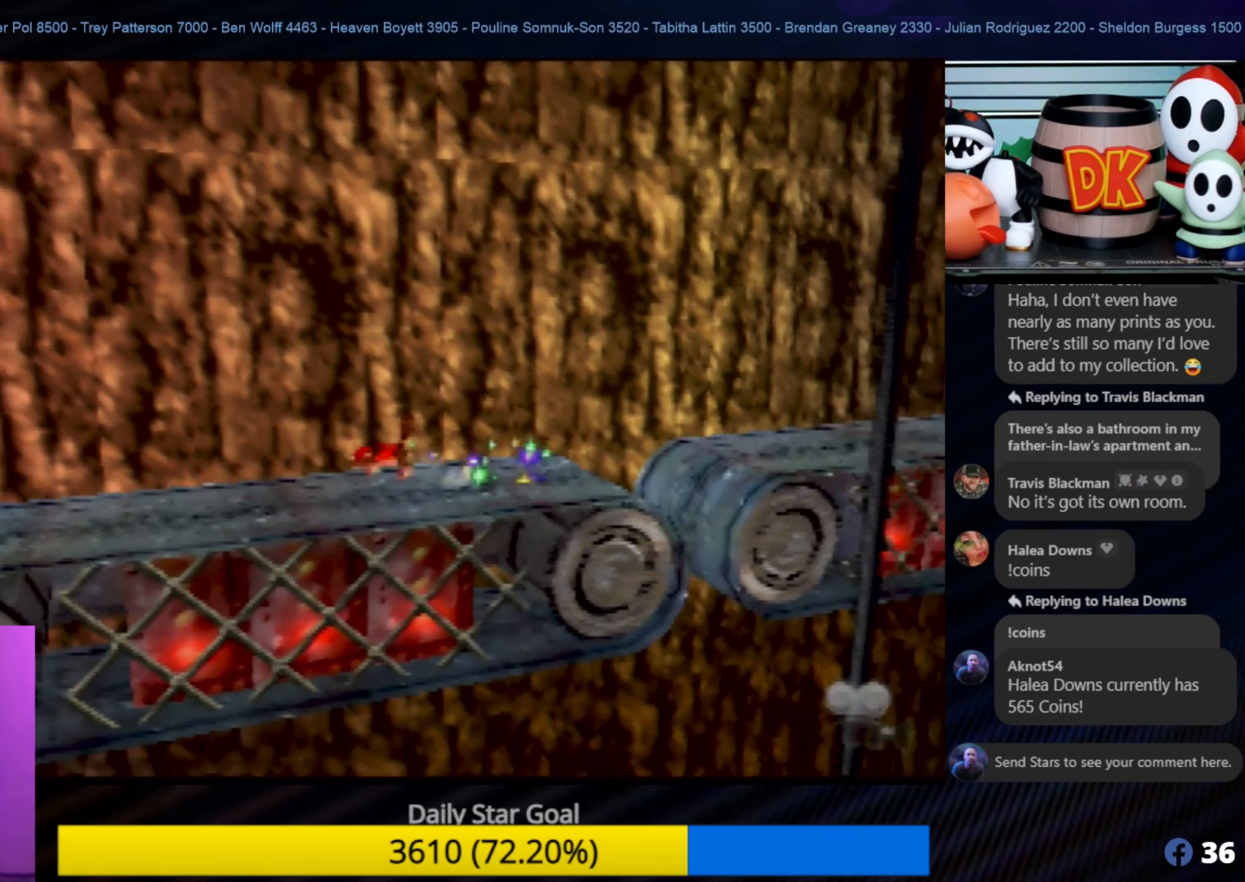
{"buttons": ["B", "Z"], "left_stick": "left", "events": []}
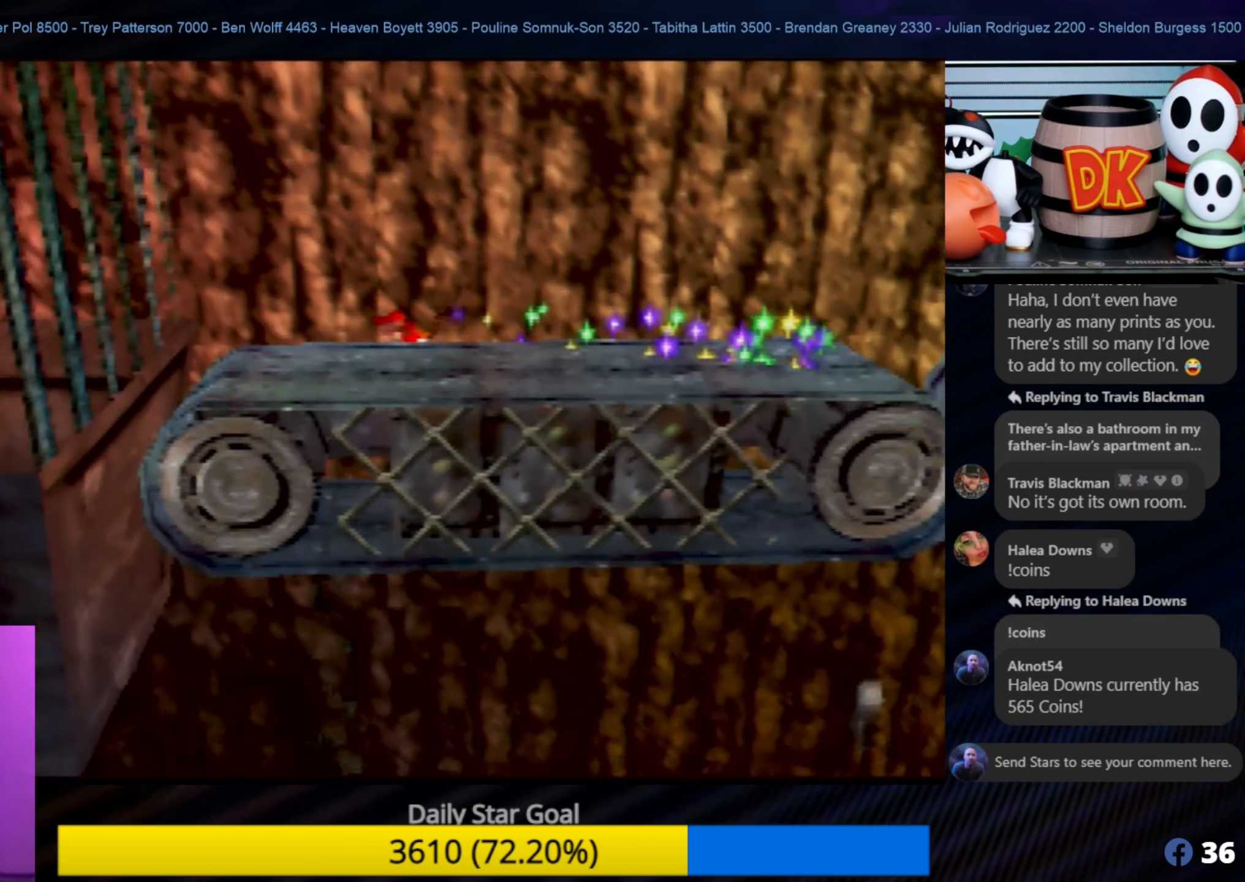
{"buttons": ["A", "B", "Z"], "left_stick": "down-left", "events": [[100, "A", "down"], [100, "left_stick", "down-left"]]}
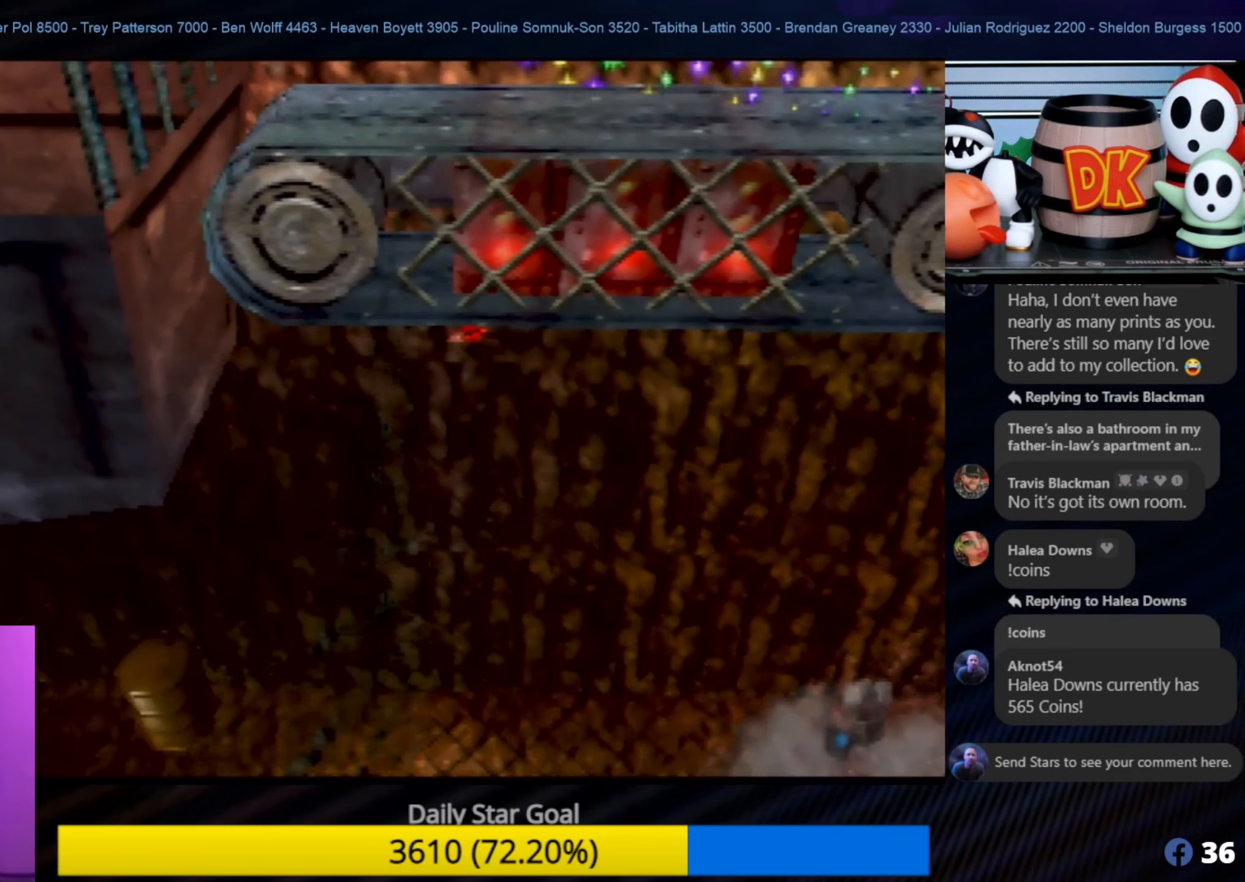
{"buttons": [], "left_stick": "center", "events": [[67, "Z", "up"], [284, "A", "up"], [284, "B", "up"], [434, "left_stick", "center"]]}
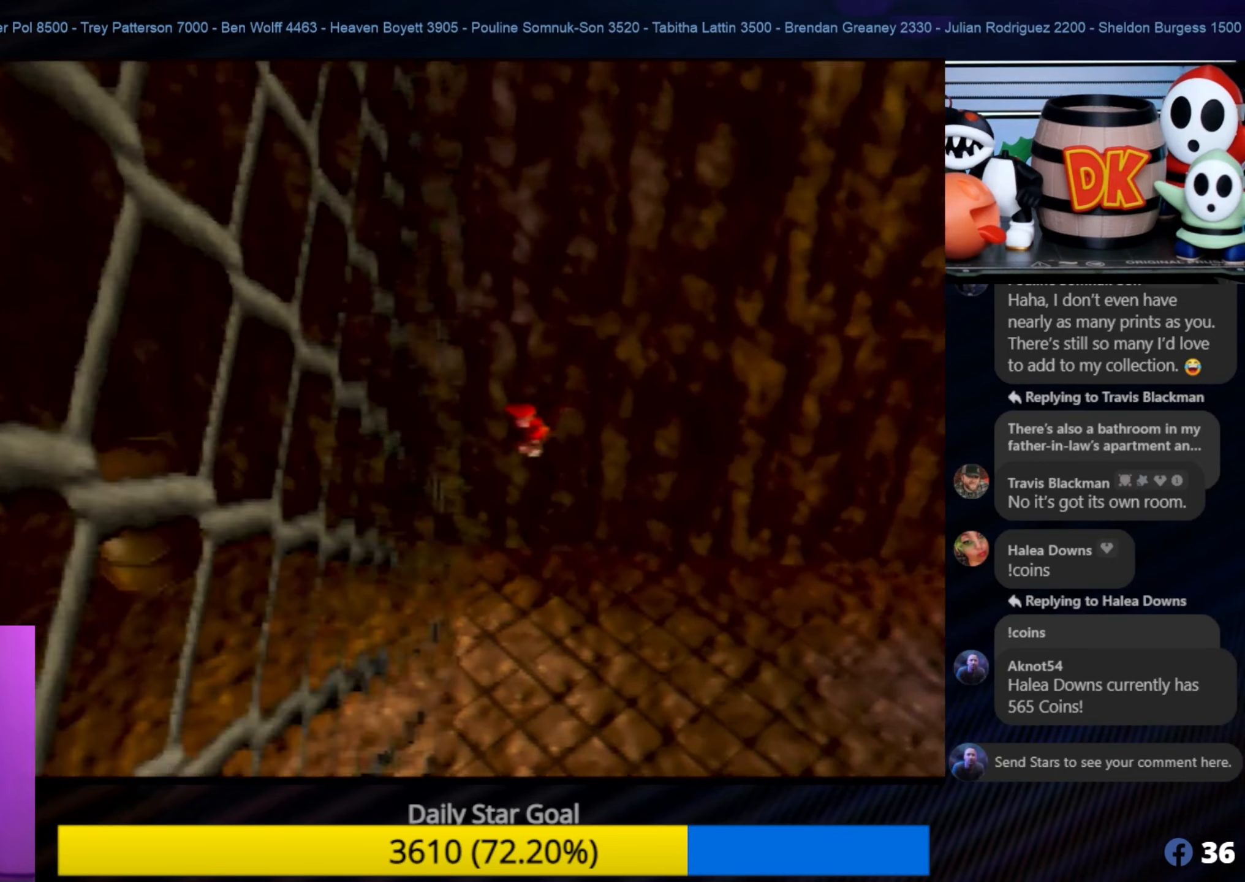
{"buttons": [], "left_stick": "center", "events": [[267, "START", "down"], [450, "START", "up"]]}